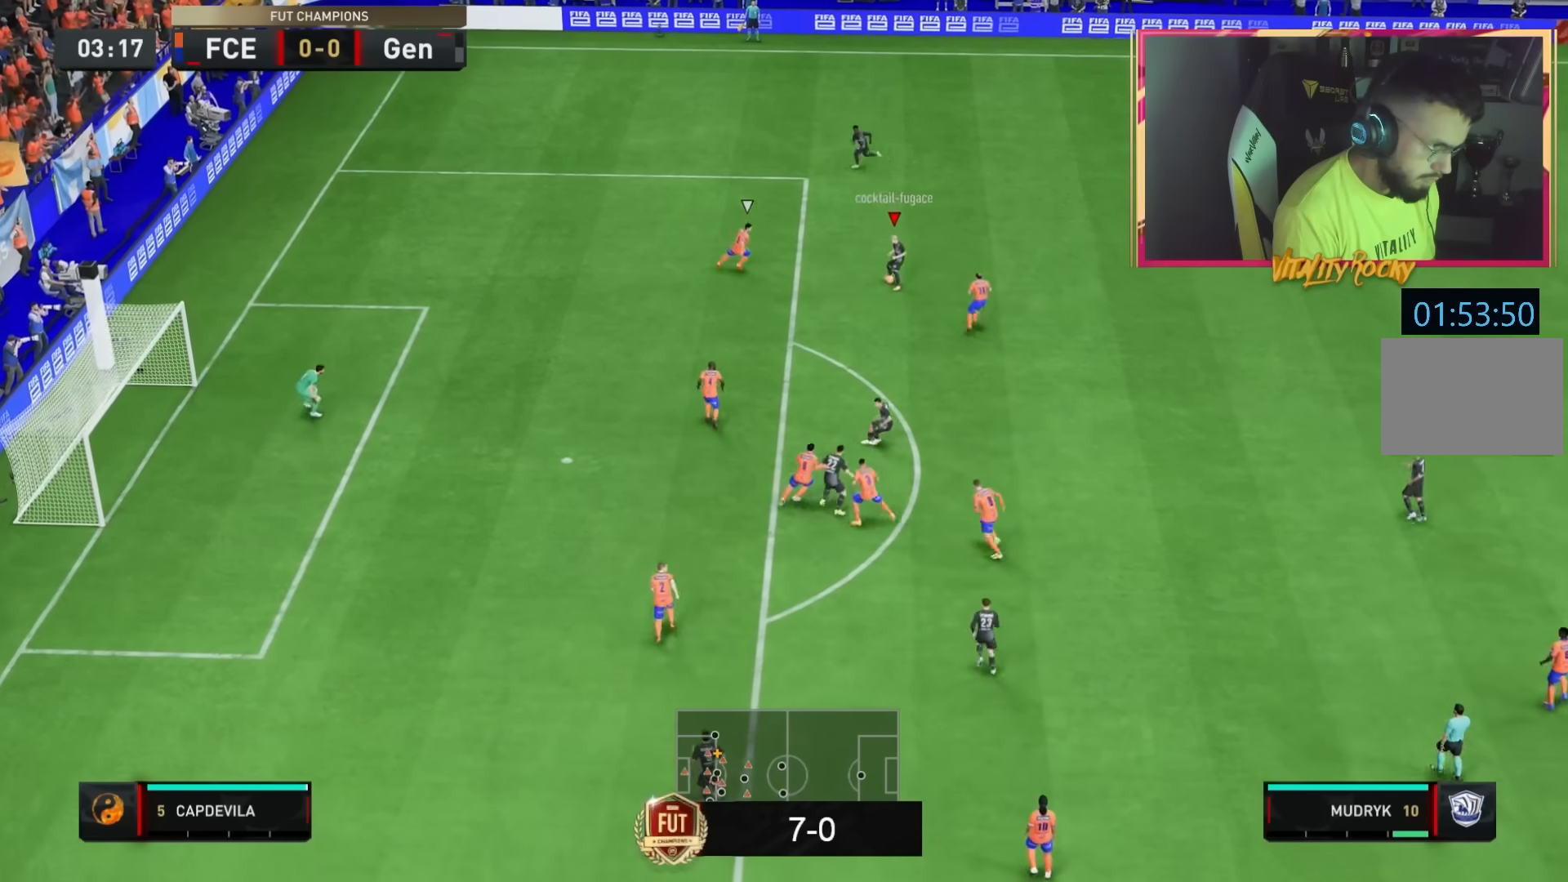
Gameplay with a controller (PlayStation layout); each line is a JSON object with the inputs held at the frame after it. "events" lists button and stick changes between this image and that frame as [ms after this image, input, new state], when the widget could be followed in between. Not read: L3 R3.
{"buttons": ["R2"], "left_stick": "left", "right_stick": "center"}
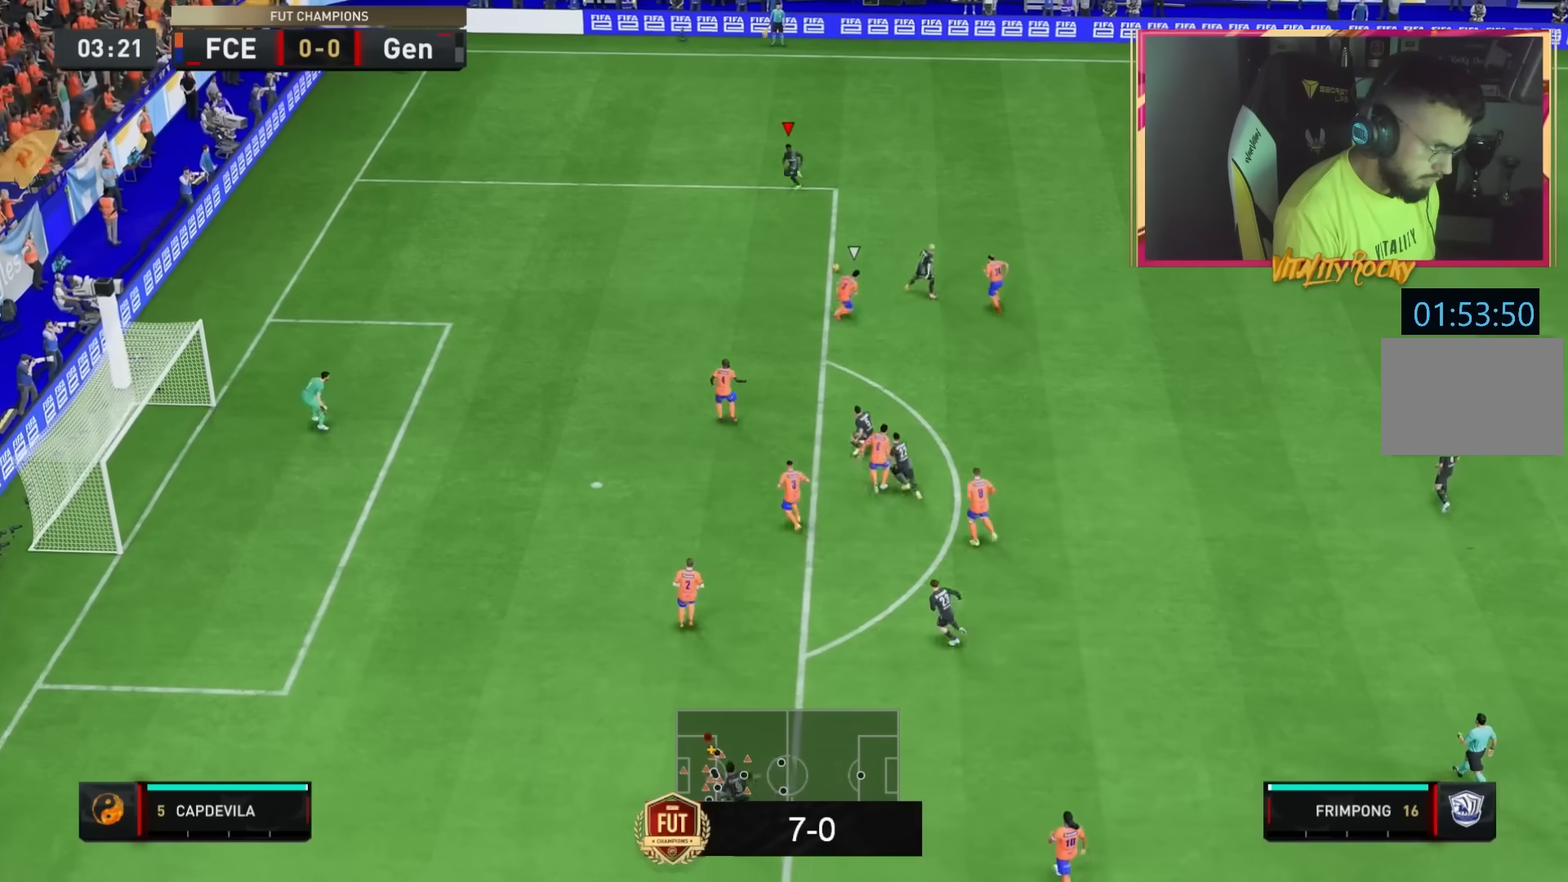
{"buttons": ["R2"], "left_stick": "down-left", "right_stick": "center", "events": [[67, "left_stick", "down-left"]]}
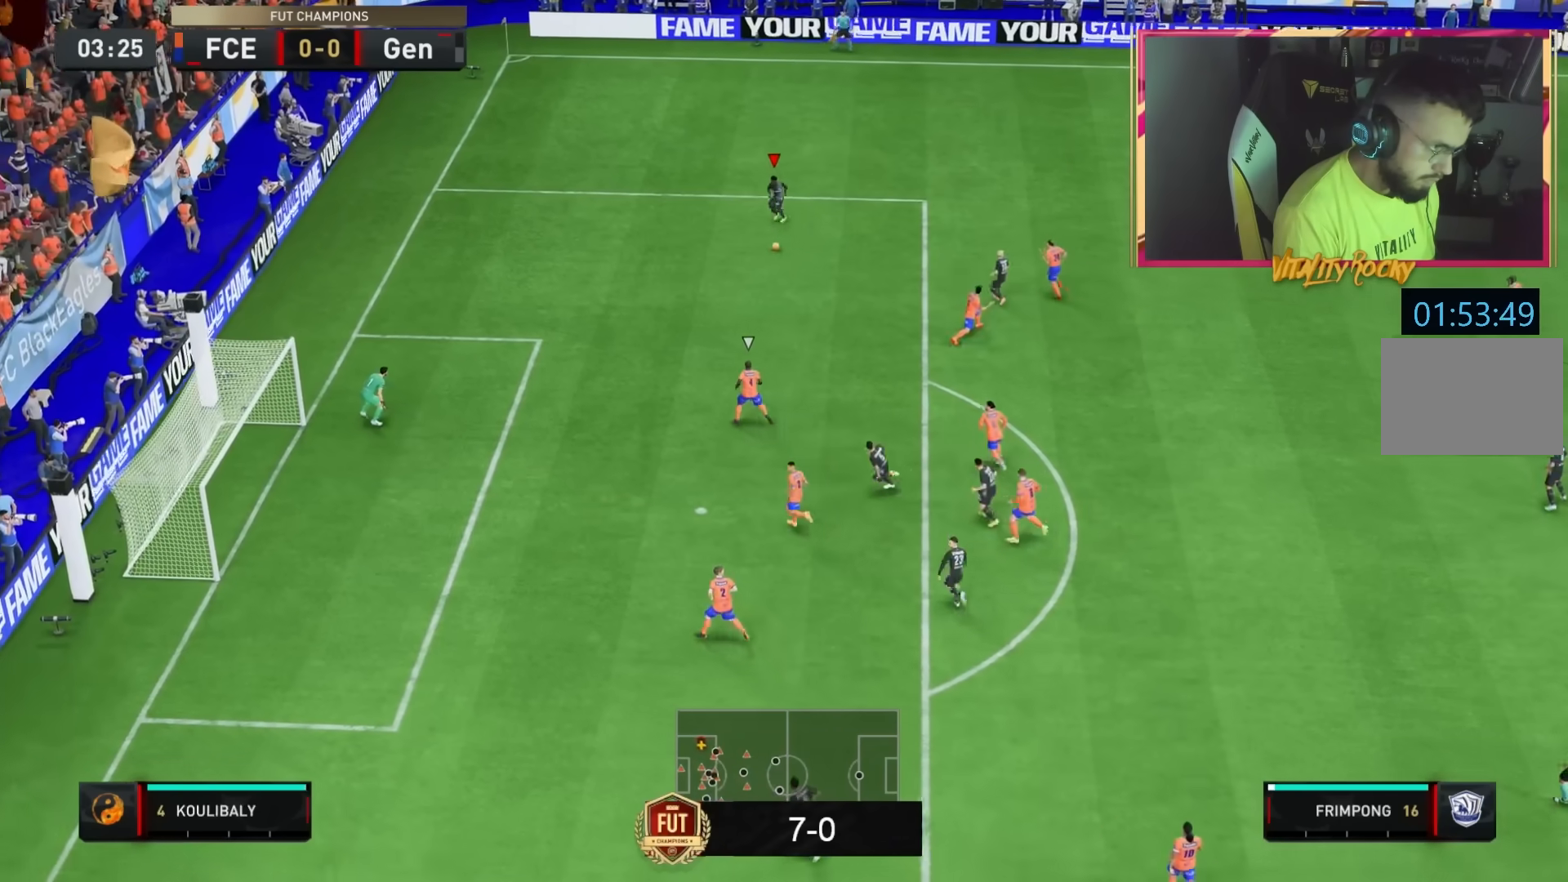
{"buttons": [], "left_stick": "down-left", "right_stick": "center", "events": [[134, "R2", "up"]]}
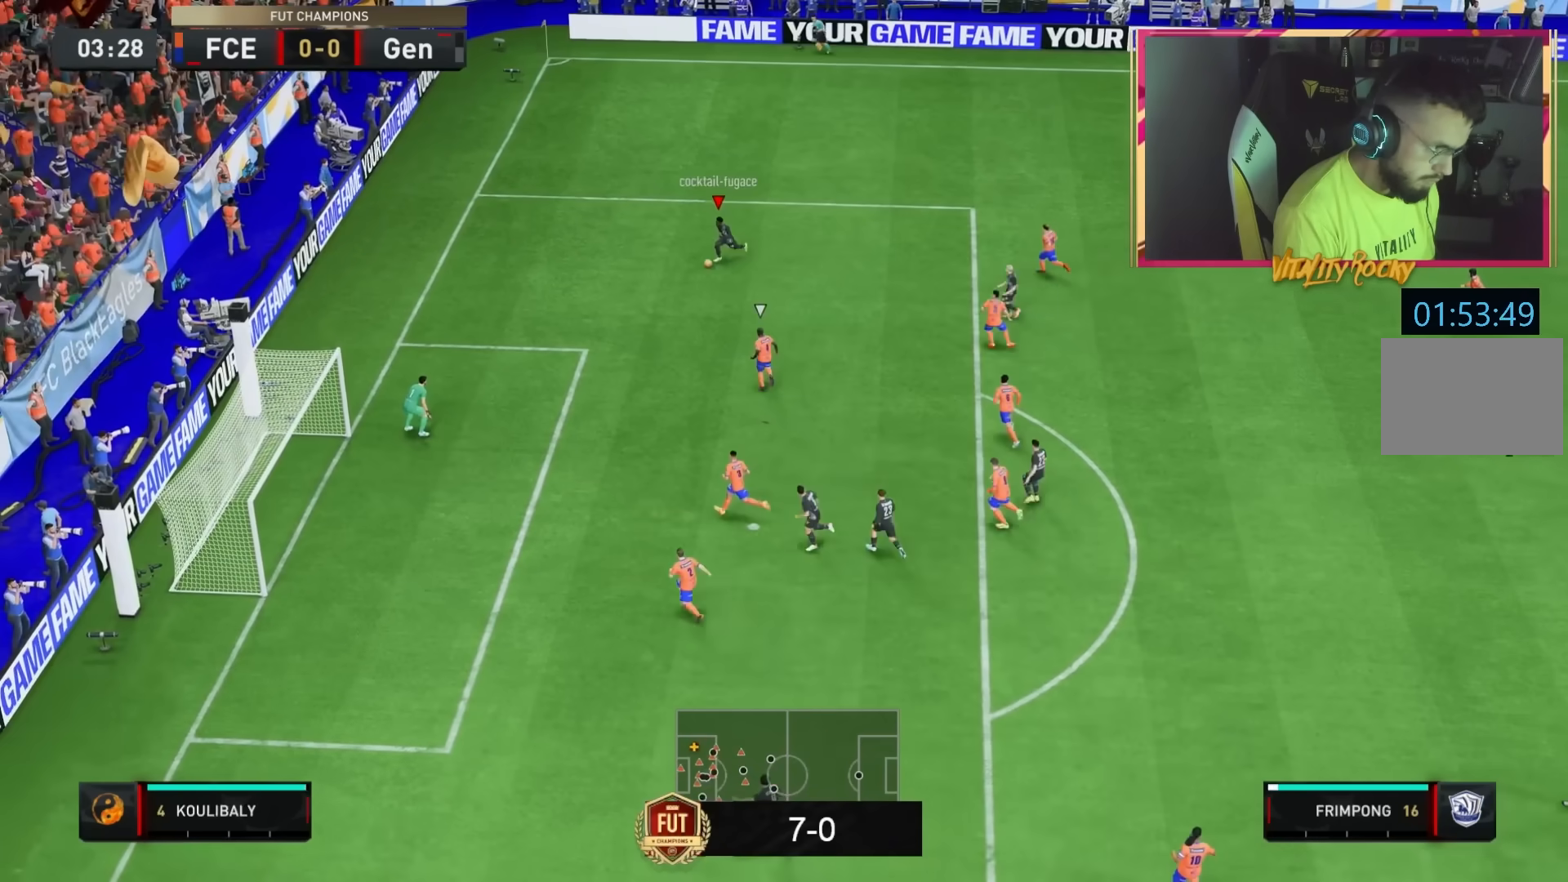
{"buttons": ["CROSS", "SQUARE"], "left_stick": "down-right", "right_stick": "center", "events": [[400, "SQUARE", "down"], [467, "CROSS", "down"], [467, "left_stick", "down-right"]]}
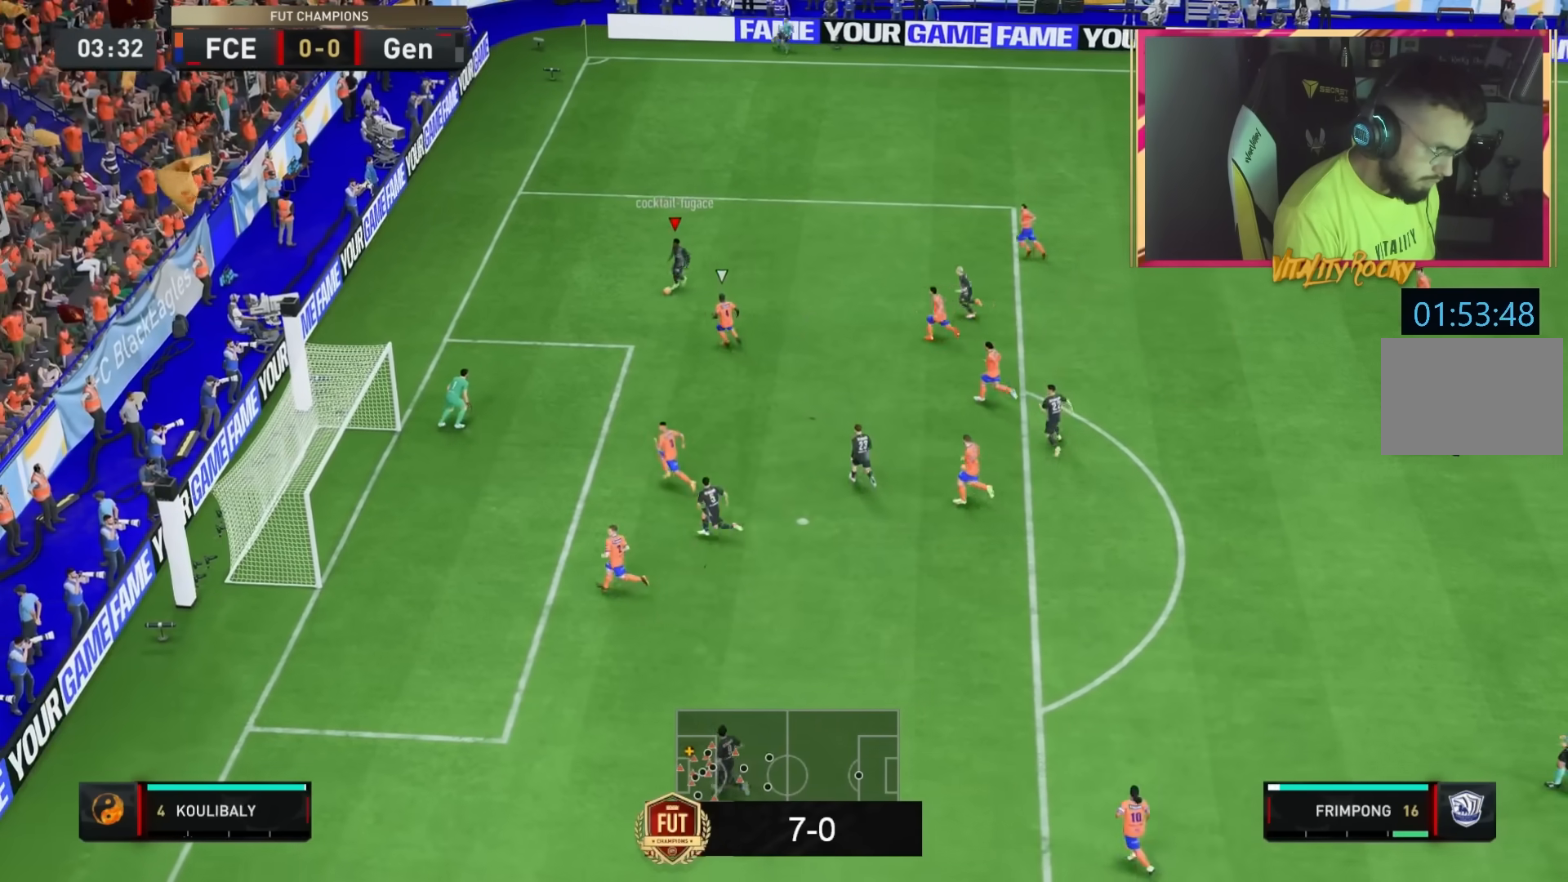
{"buttons": ["CROSS"], "left_stick": "down-right", "right_stick": "center", "events": [[134, "CROSS", "up"], [167, "SQUARE", "up"], [501, "CROSS", "down"]]}
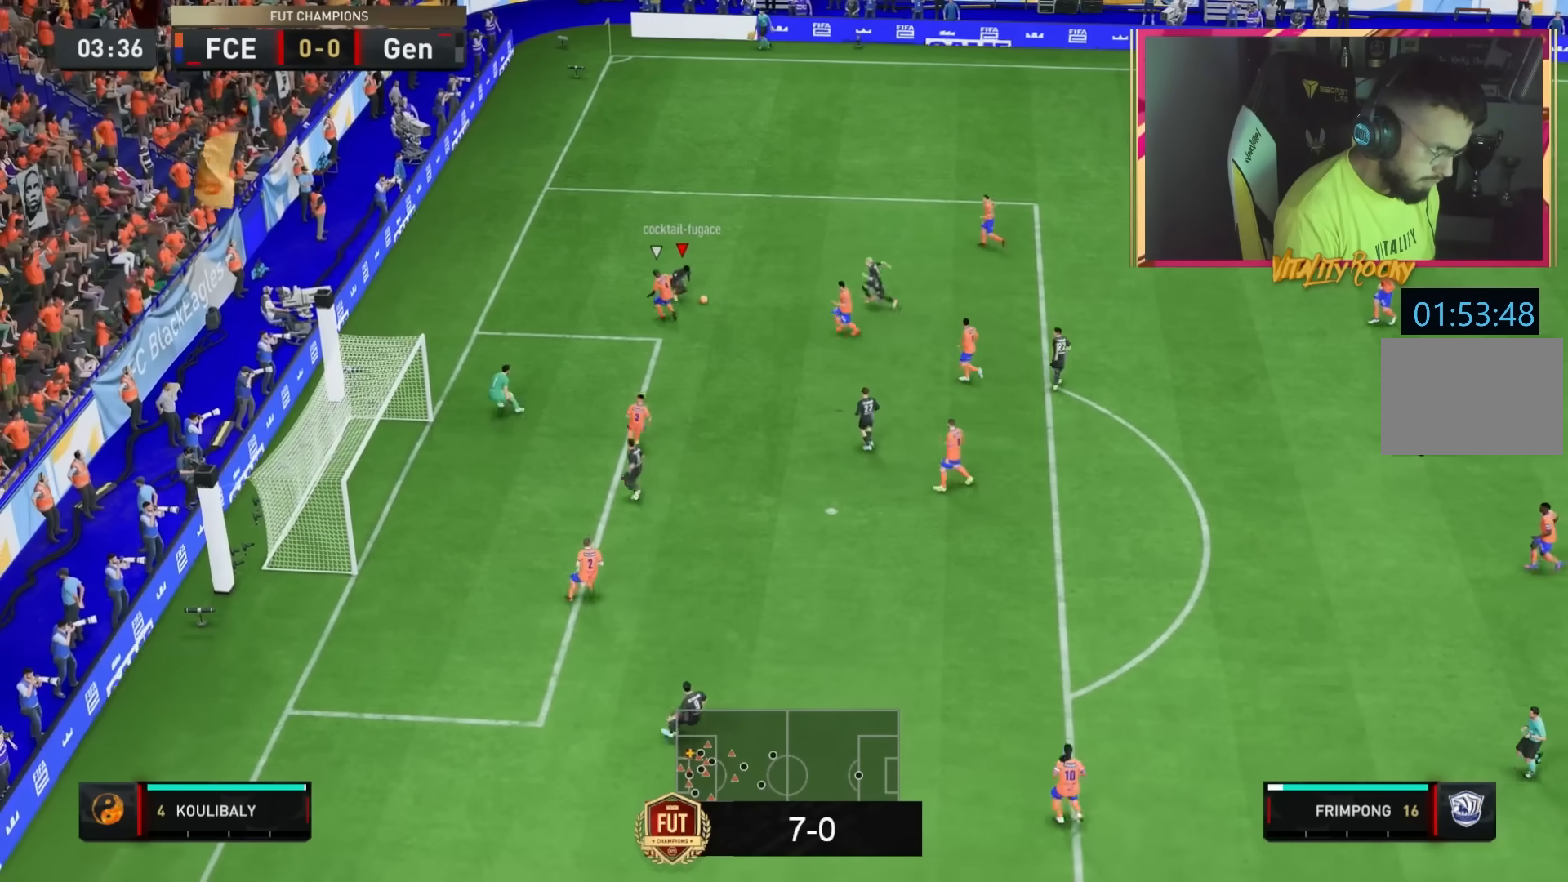
{"buttons": [], "left_stick": "down", "right_stick": "center", "events": [[33, "left_stick", "down"], [133, "CROSS", "up"]]}
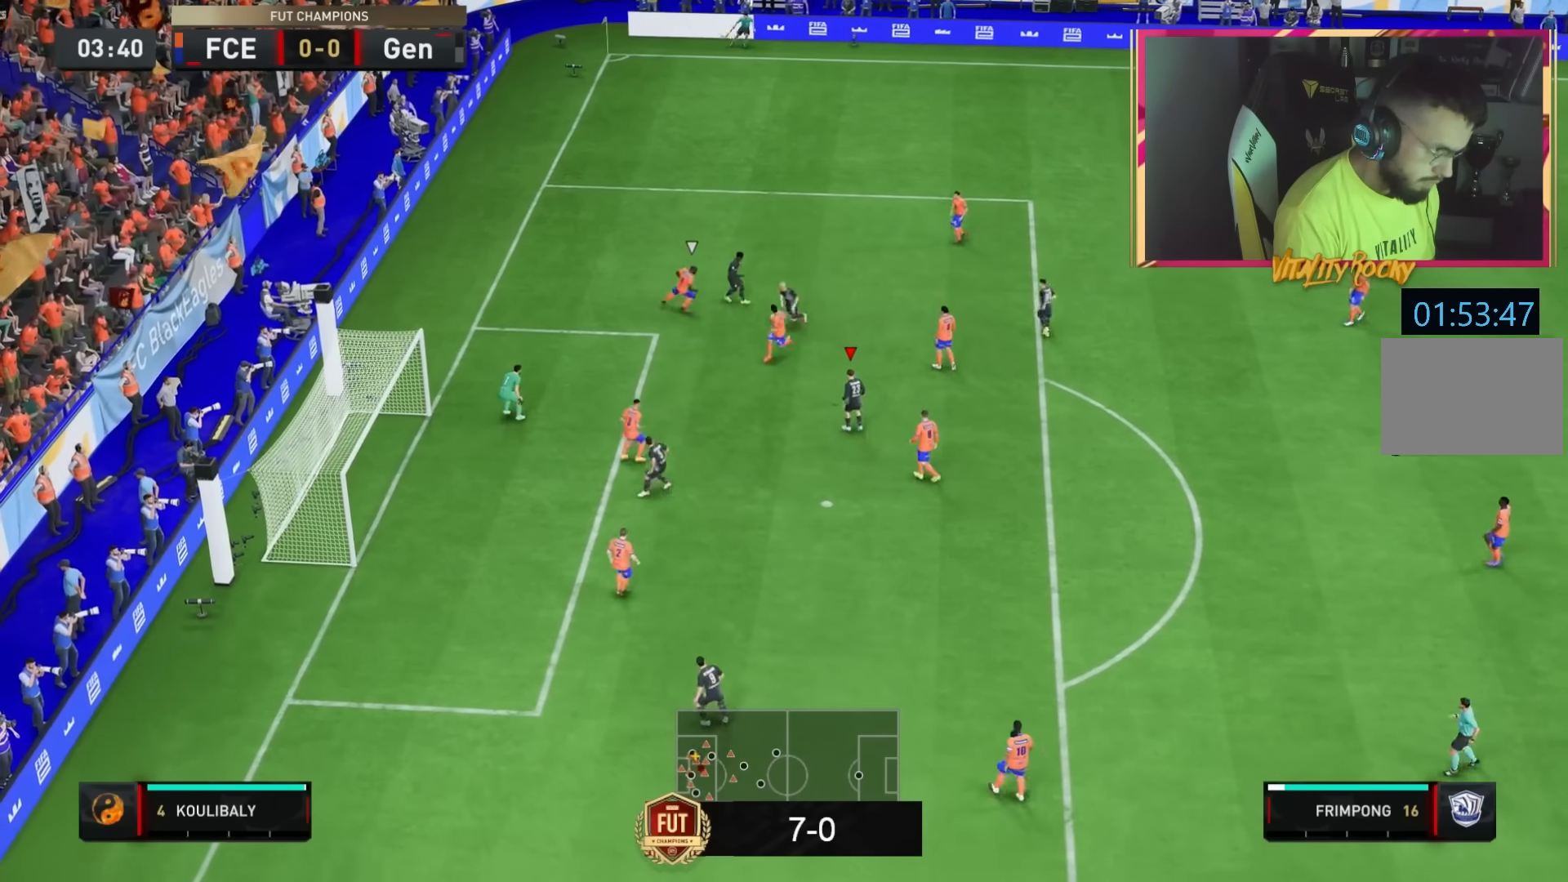
{"buttons": [], "left_stick": "left", "right_stick": "center", "events": [[301, "left_stick", "left"]]}
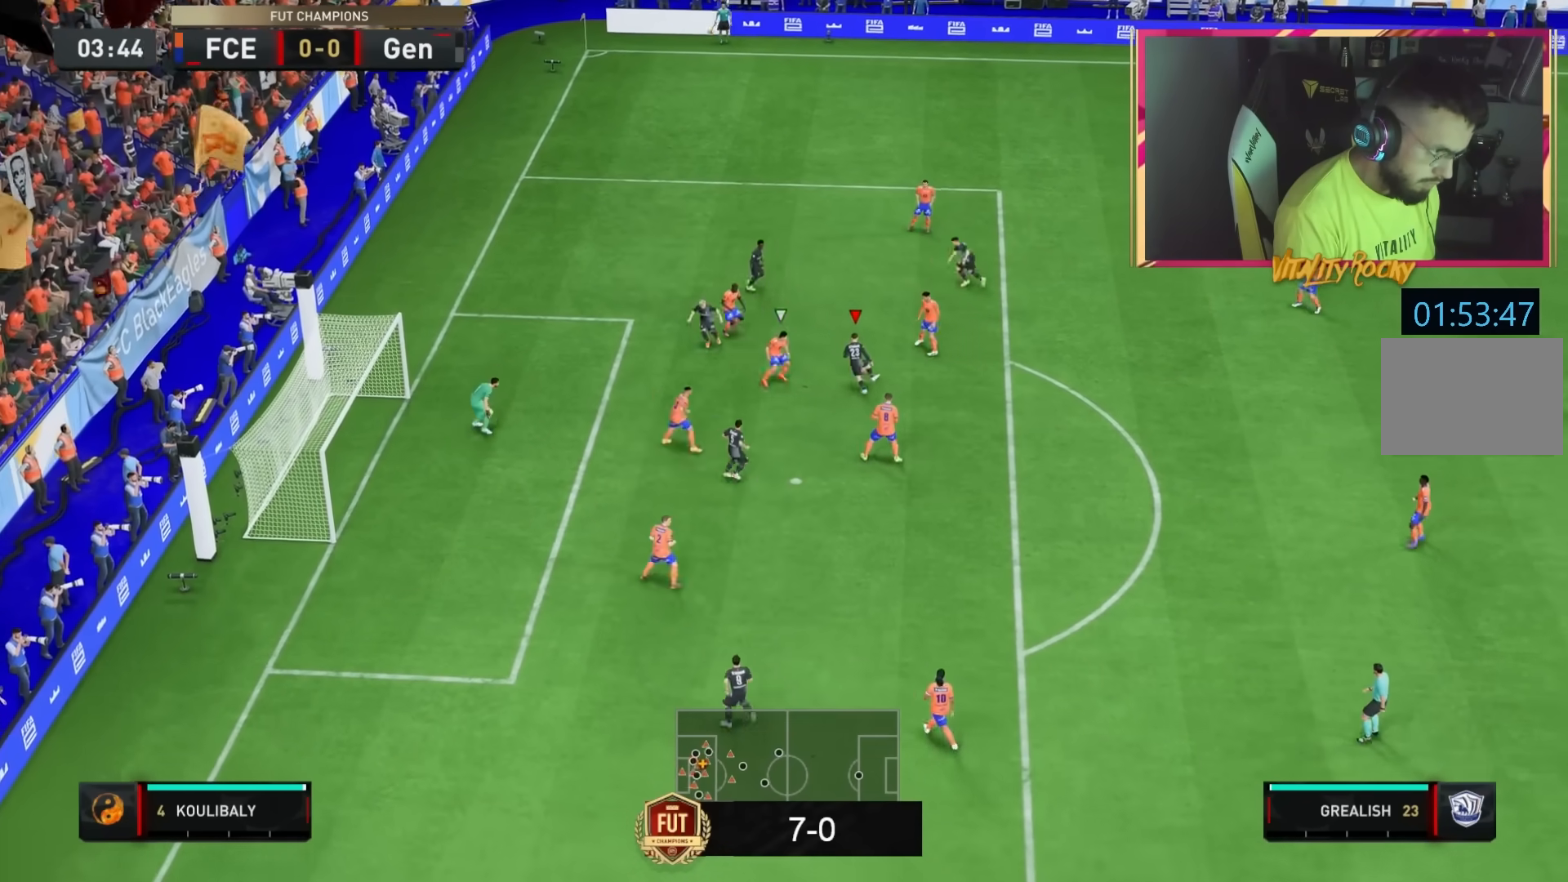
{"buttons": [], "left_stick": "down-left", "right_stick": "center", "events": [[200, "CIRCLE", "down"], [334, "left_stick", "down-left"], [434, "CIRCLE", "up"]]}
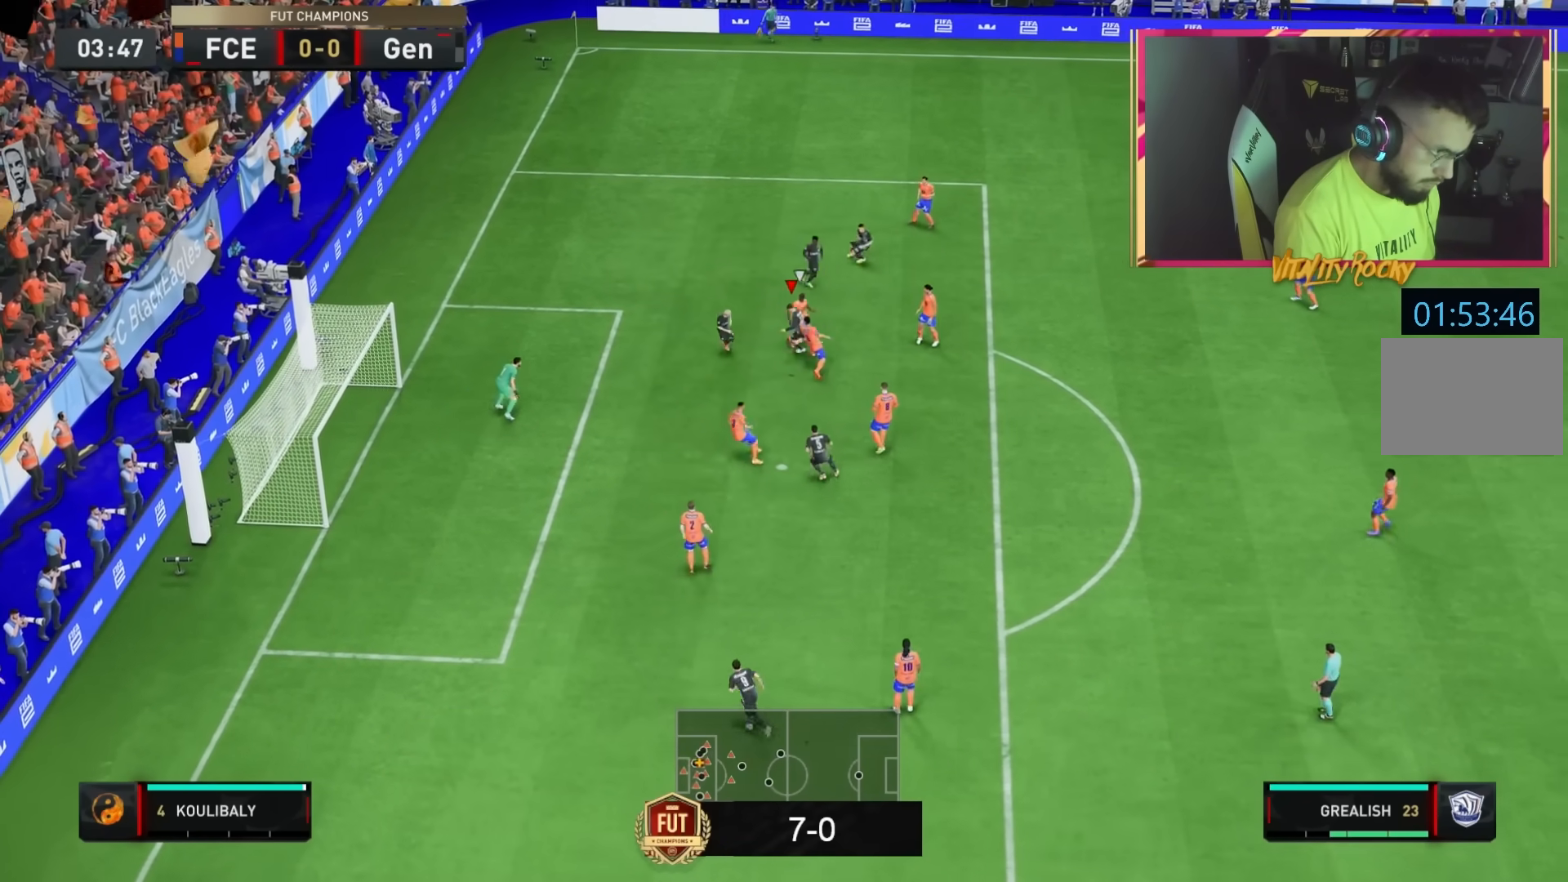
{"buttons": ["L1", "R1", "R2"], "left_stick": "down", "right_stick": "center", "events": [[101, "CIRCLE", "down"], [201, "CIRCLE", "up"], [401, "R2", "down"], [434, "R1", "down"], [501, "L1", "down"], [501, "left_stick", "down"]]}
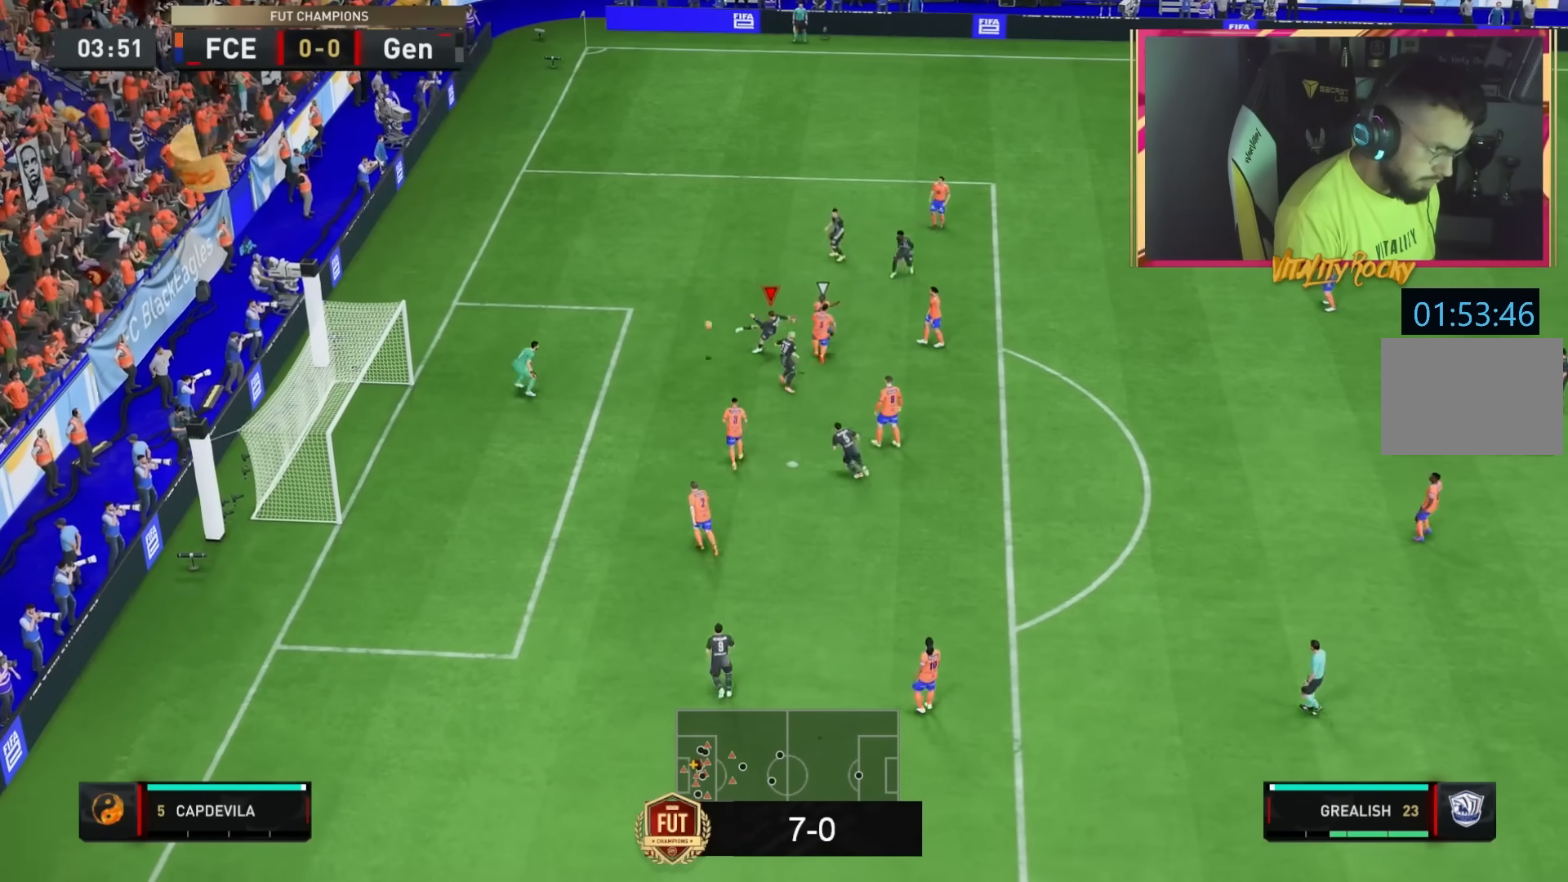
{"buttons": ["R1", "R2"], "left_stick": "down-left", "right_stick": "center", "events": [[167, "L1", "up"], [334, "left_stick", "down-left"]]}
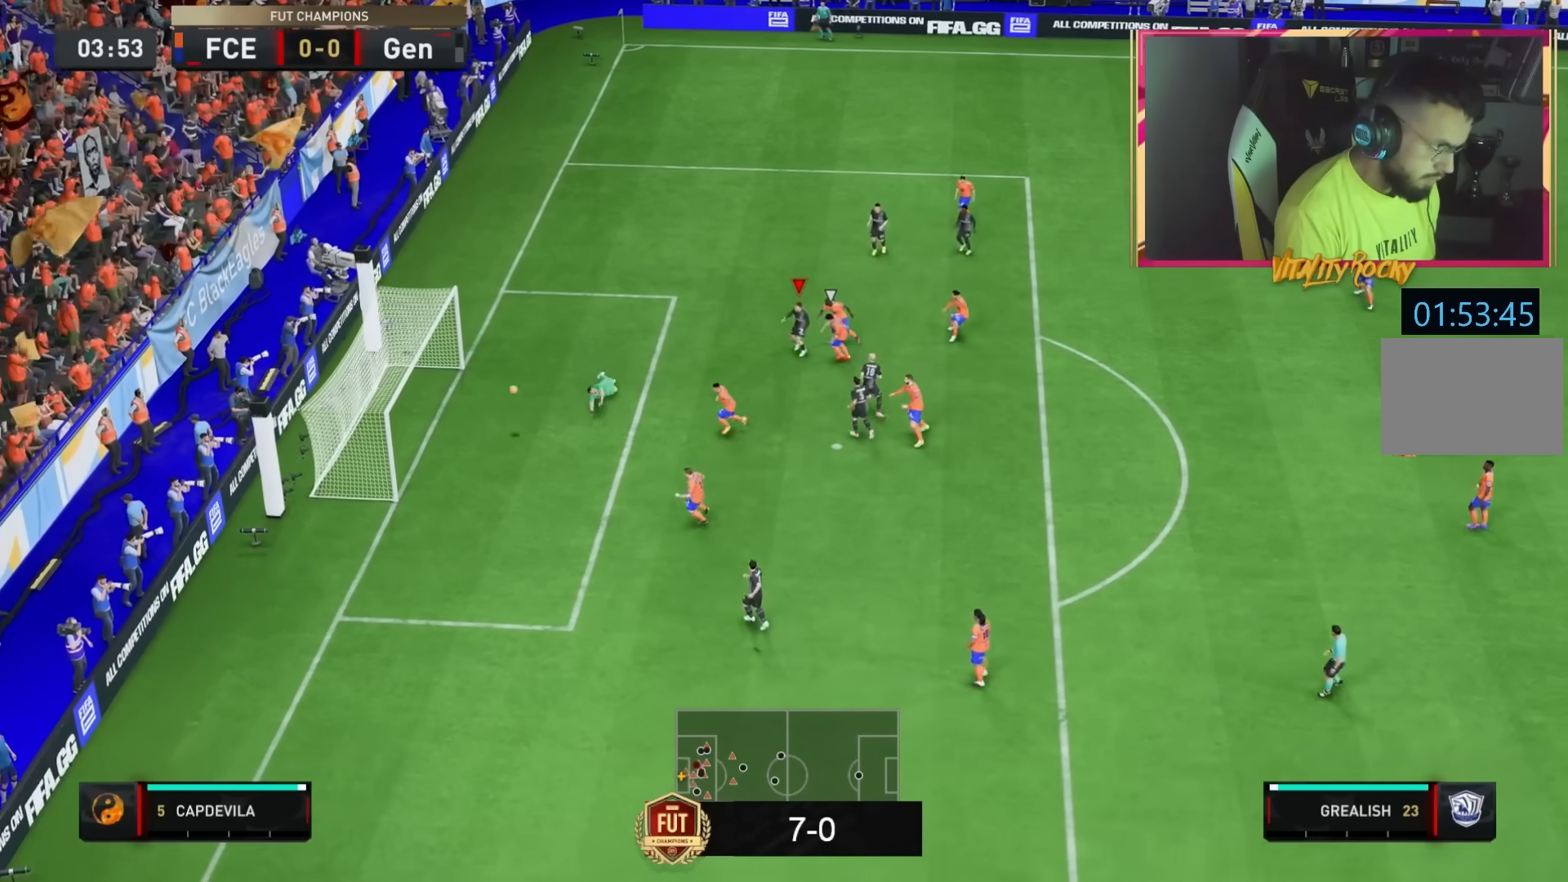
{"buttons": ["R1", "R2"], "left_stick": "left", "right_stick": "center", "events": [[367, "left_stick", "left"]]}
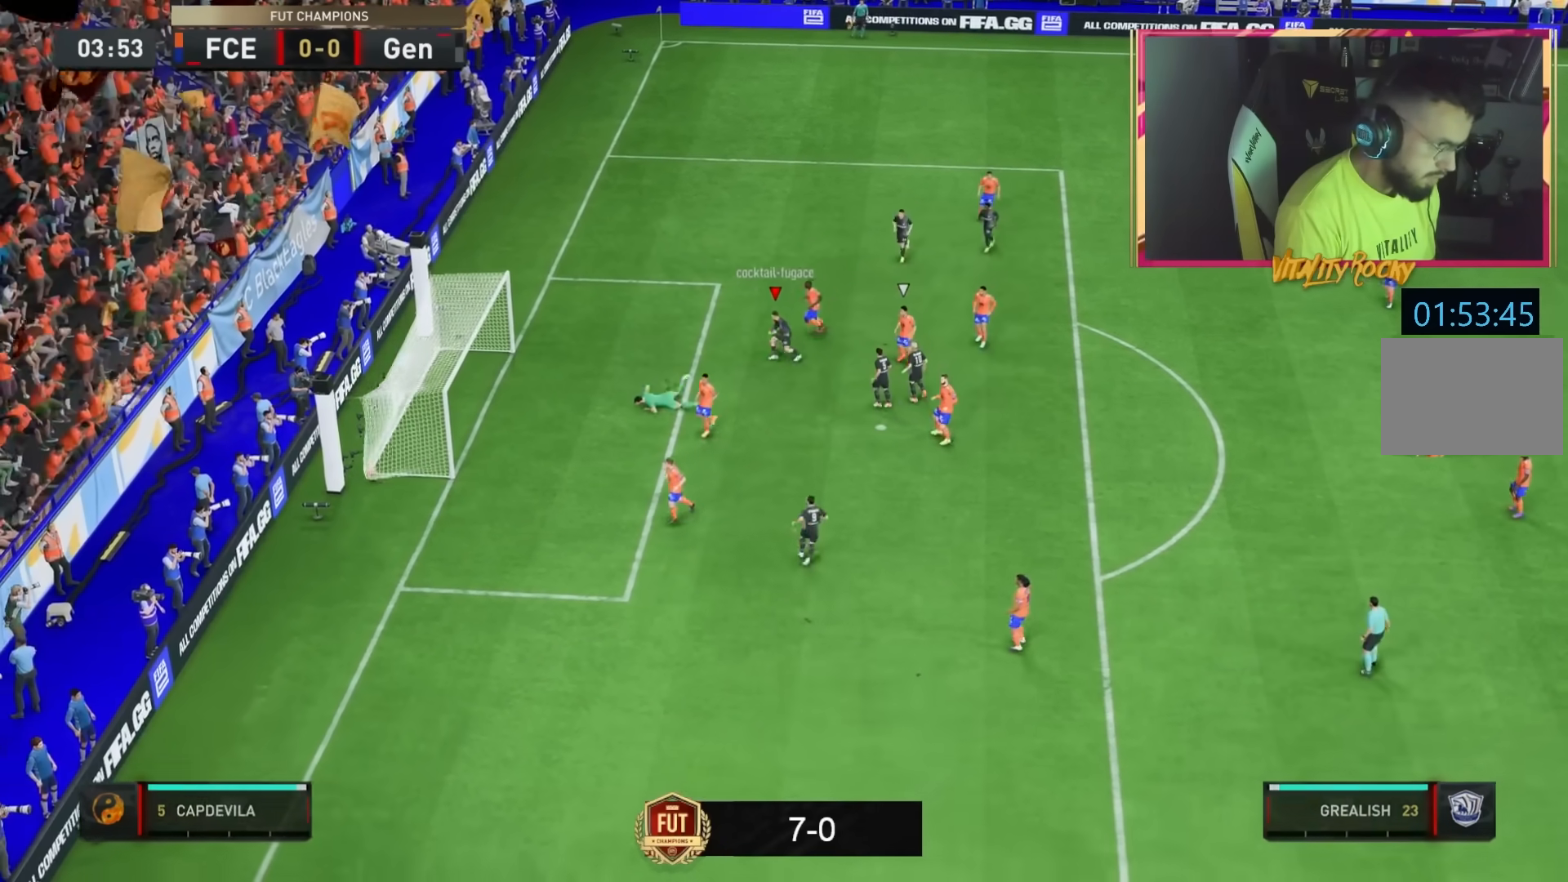
{"buttons": [], "left_stick": "center", "right_stick": "center", "events": [[234, "R1", "up"], [400, "R2", "up"], [500, "left_stick", "center"]]}
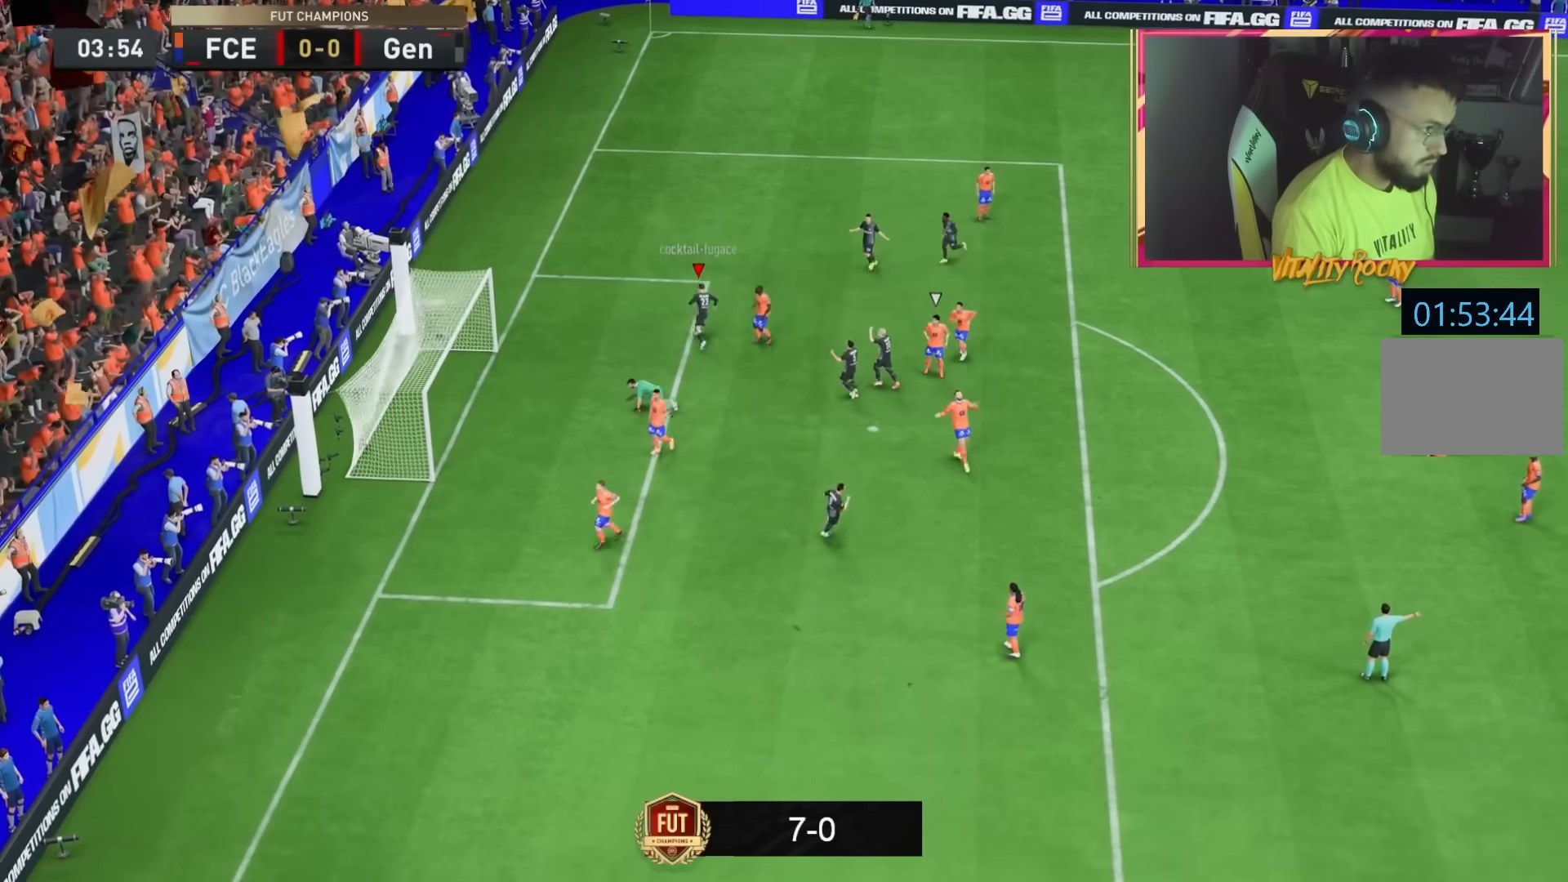
{"buttons": [], "left_stick": "center", "right_stick": "center", "events": []}
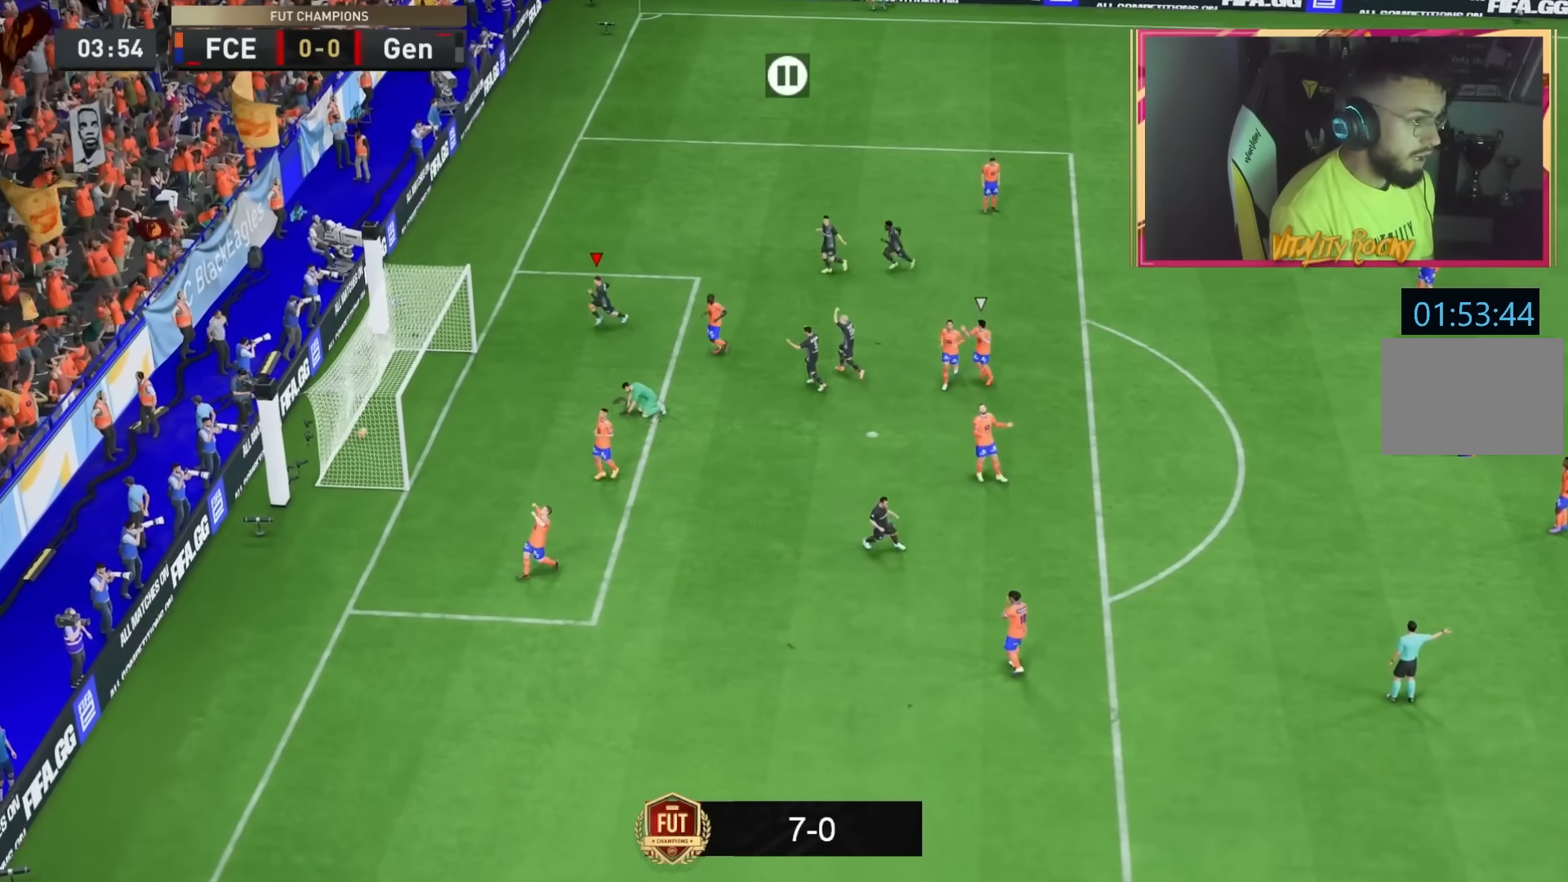
{"buttons": [], "left_stick": "center", "right_stick": "center", "events": []}
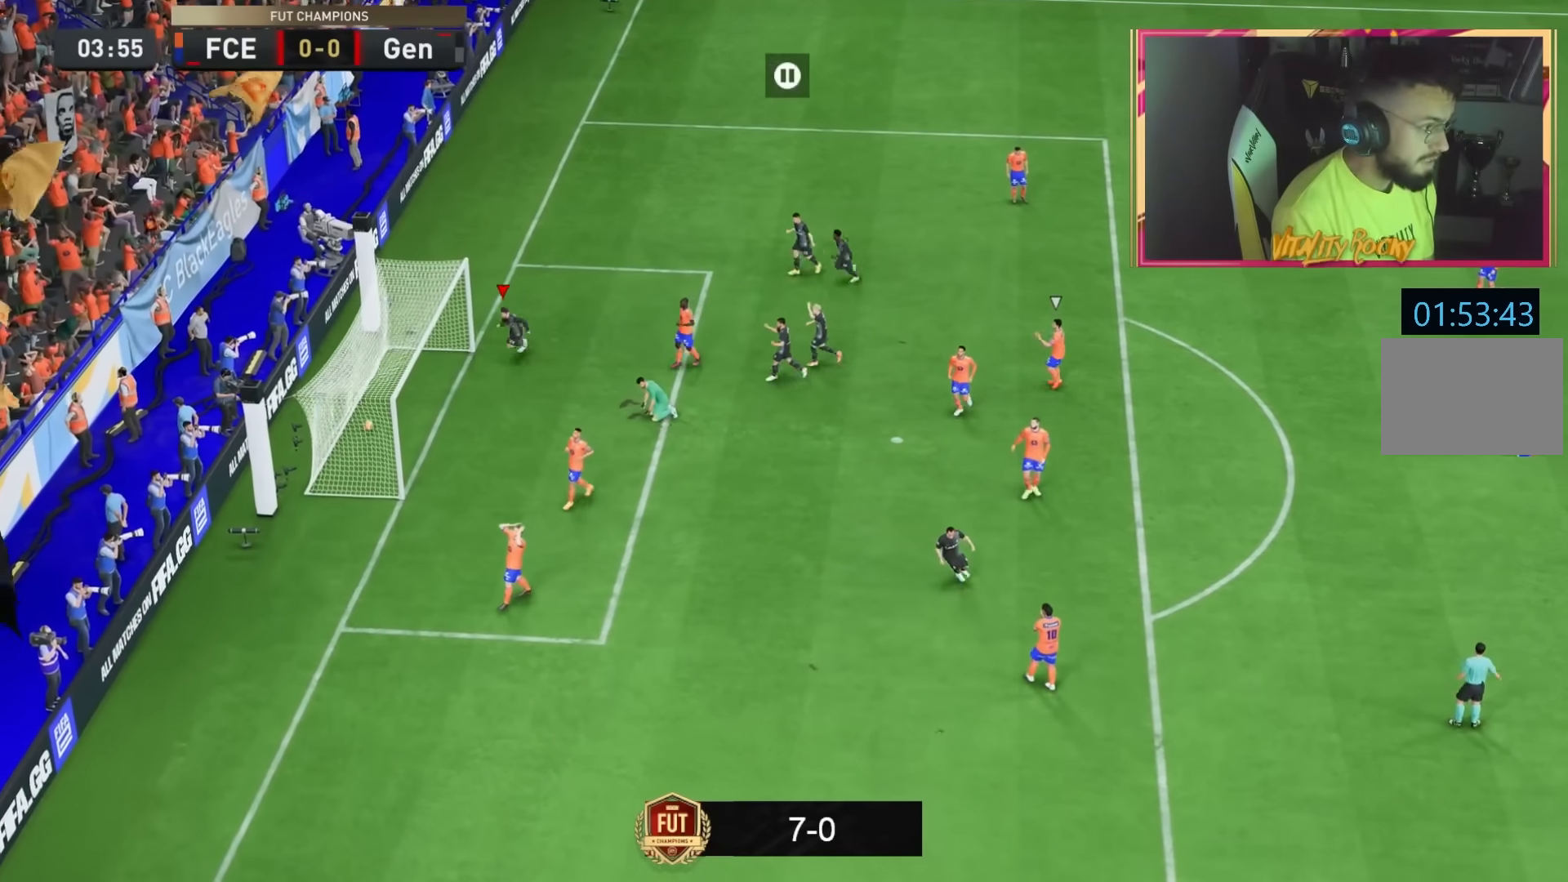
{"buttons": ["R1"], "left_stick": "center", "right_stick": "center", "events": [[501, "R1", "down"]]}